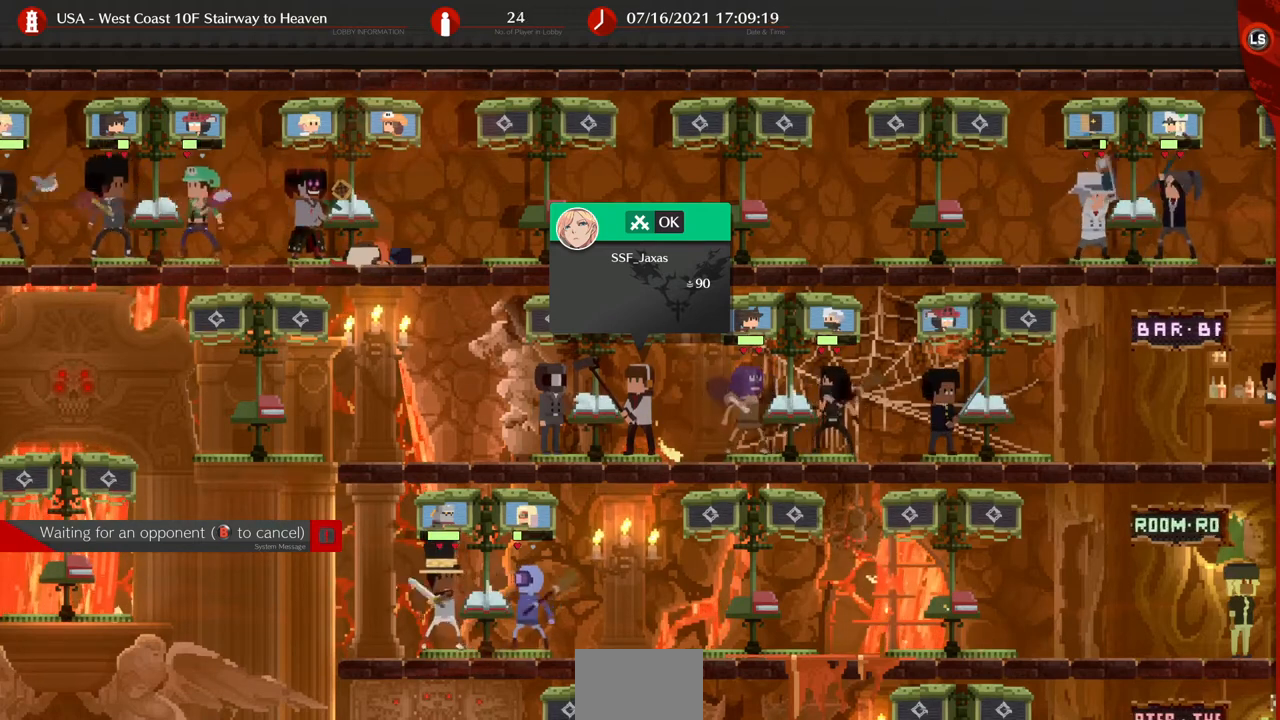
Gameplay with a controller (arcade stick); each line is a JSON object with the inputs held at the frame after it. "events" lists button and stick changes between this image and that frame as [ms after this image, input, new state], when the widget could be followed in between. Not read: L3 R3.
{"buttons": [], "events": [[360, "CIRCLE", "down"], [480, "CIRCLE", "up"]]}
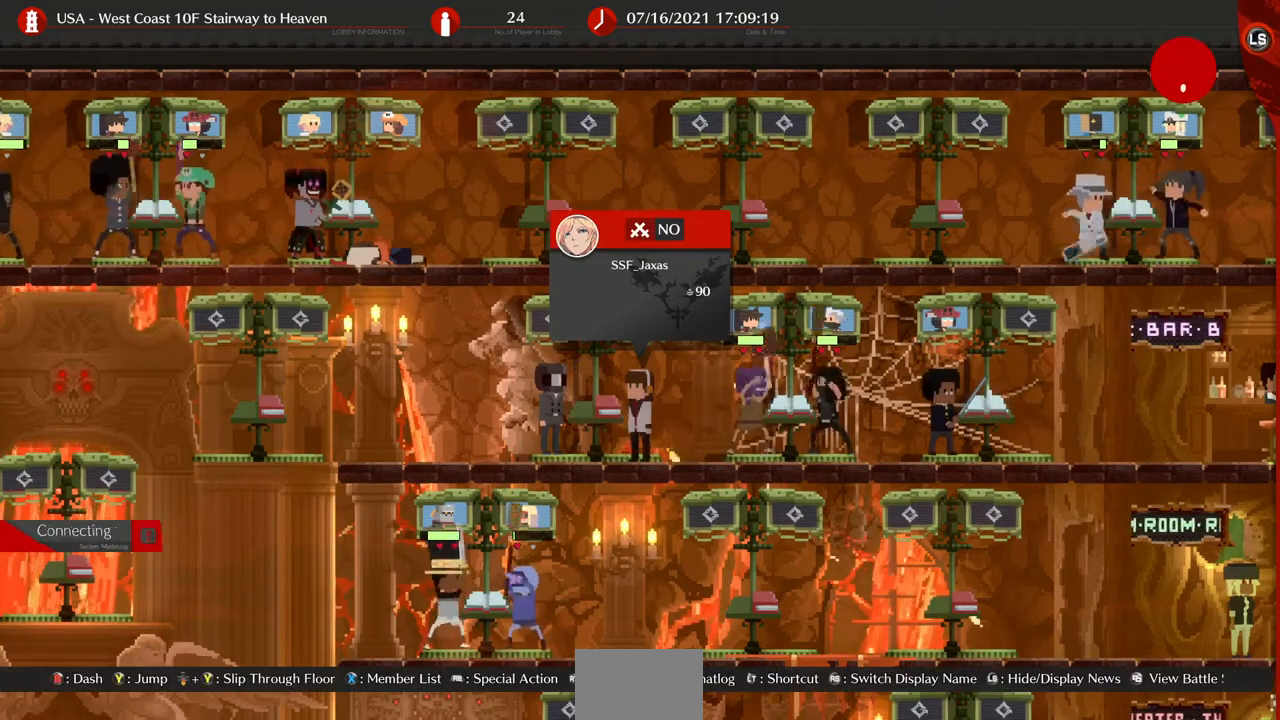
{"buttons": [], "events": [[320, "R1", "down"], [440, "R1", "up"]]}
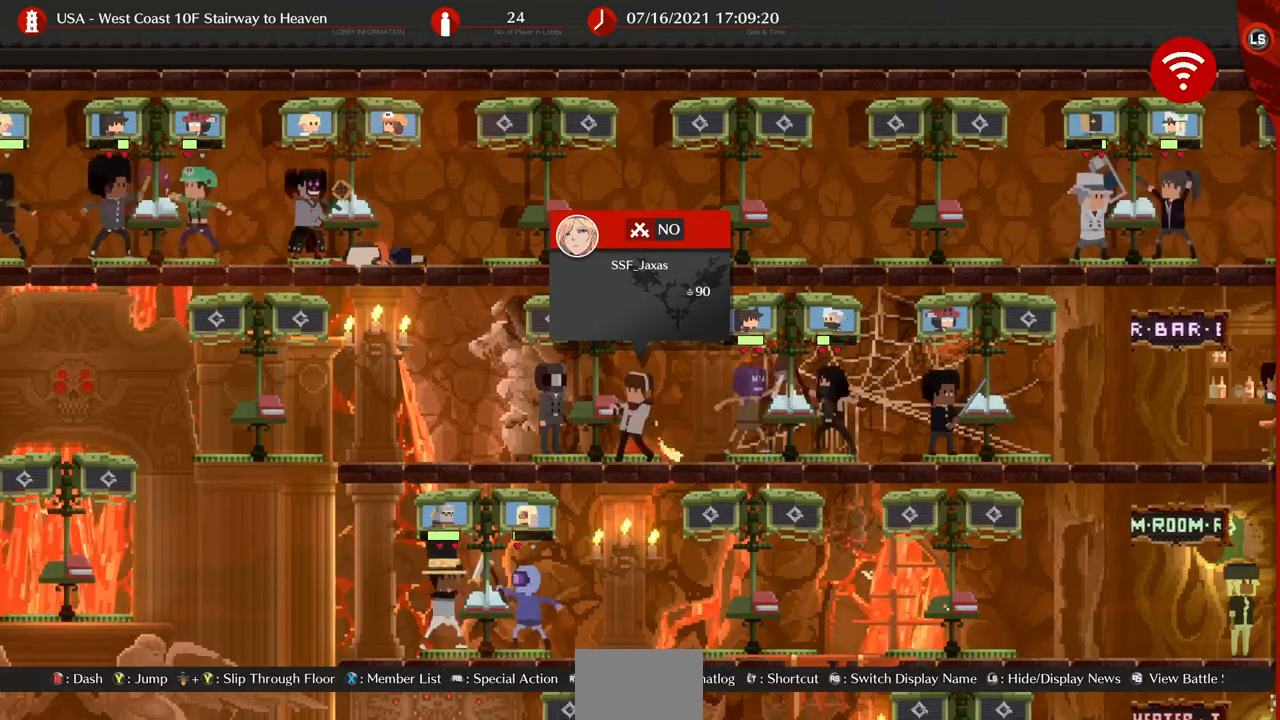
{"buttons": ["R1"], "events": [[440, "R1", "down"]]}
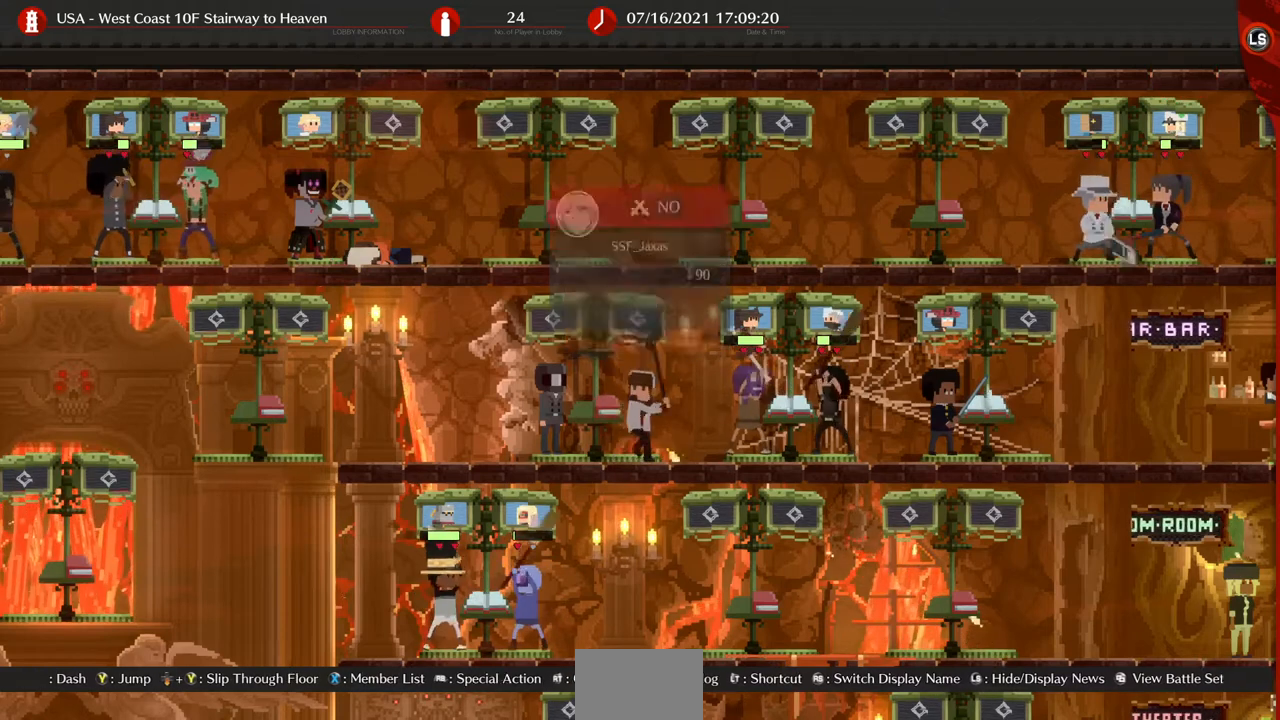
{"buttons": [], "events": [[120, "R1", "up"]]}
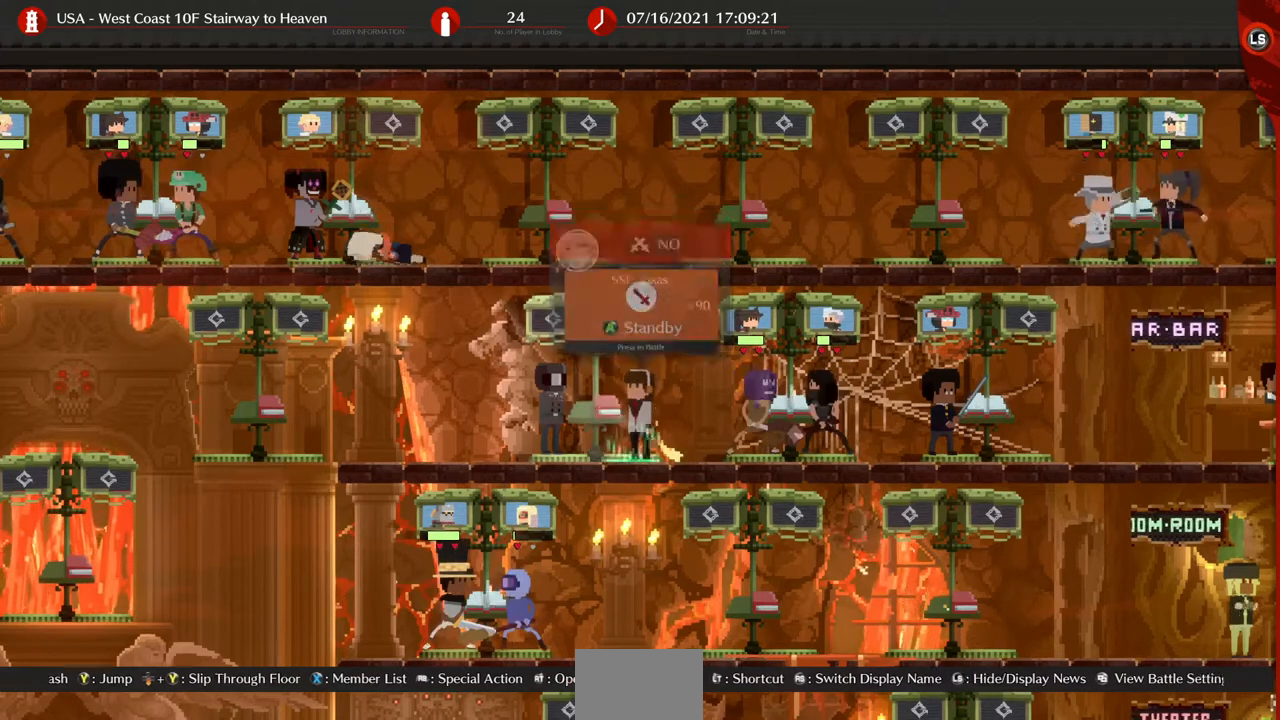
{"buttons": [], "events": [[80, "CROSS", "down"], [240, "CROSS", "up"]]}
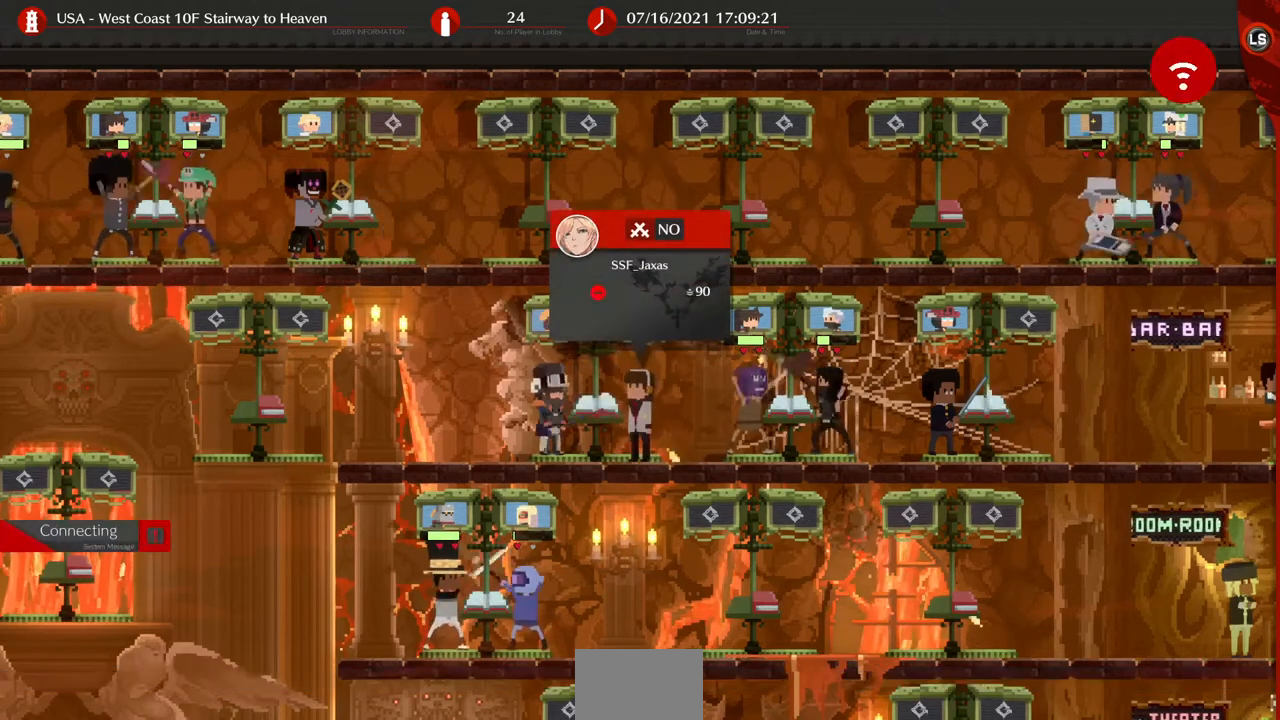
{"buttons": [], "events": []}
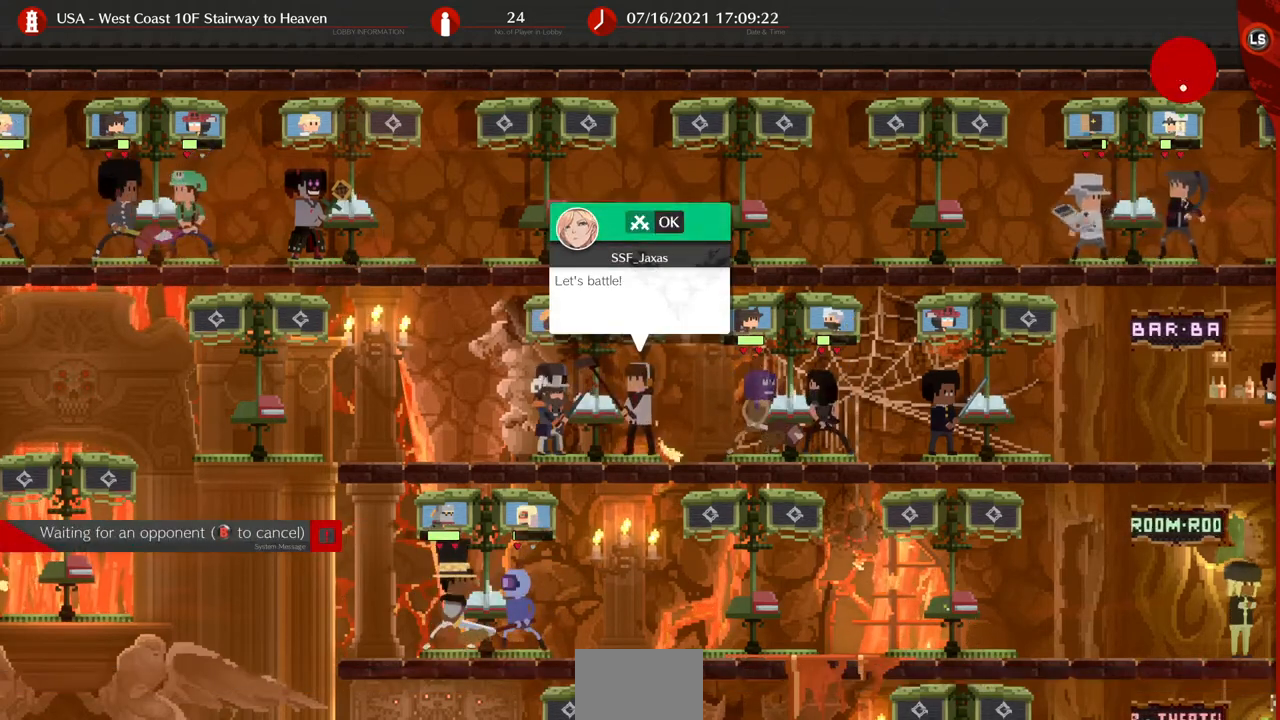
{"buttons": [], "events": []}
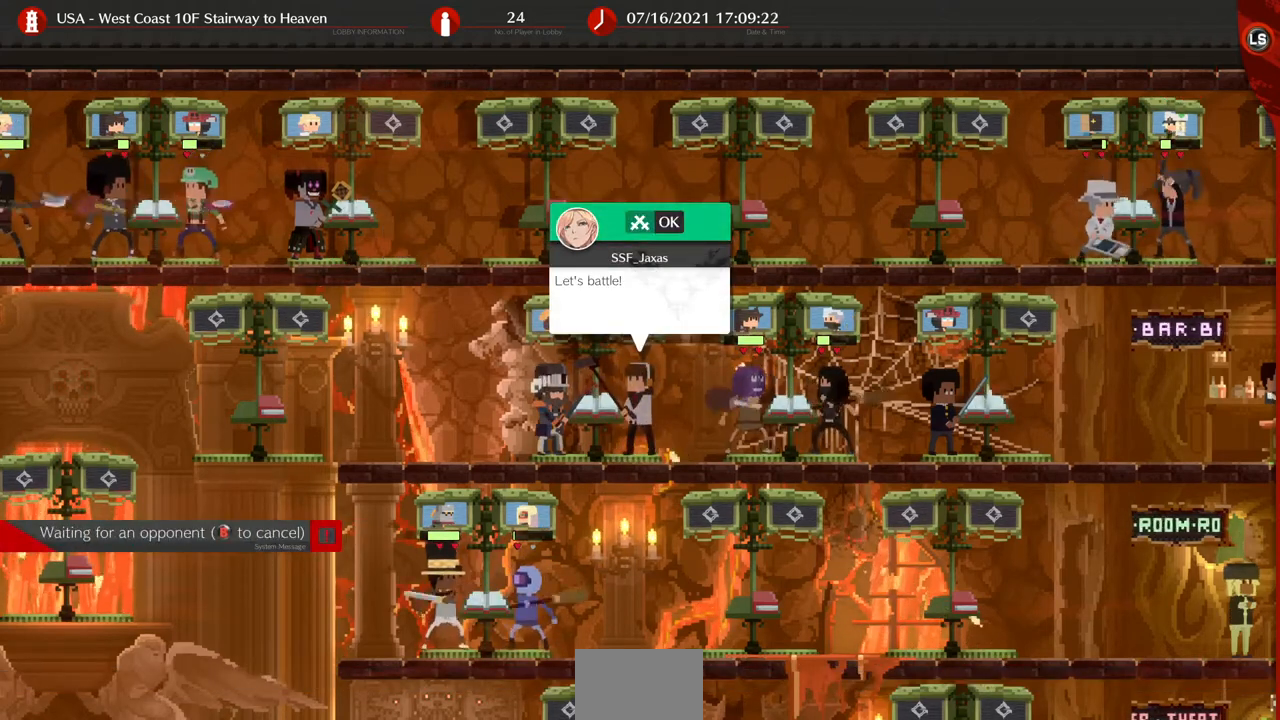
{"buttons": [], "events": []}
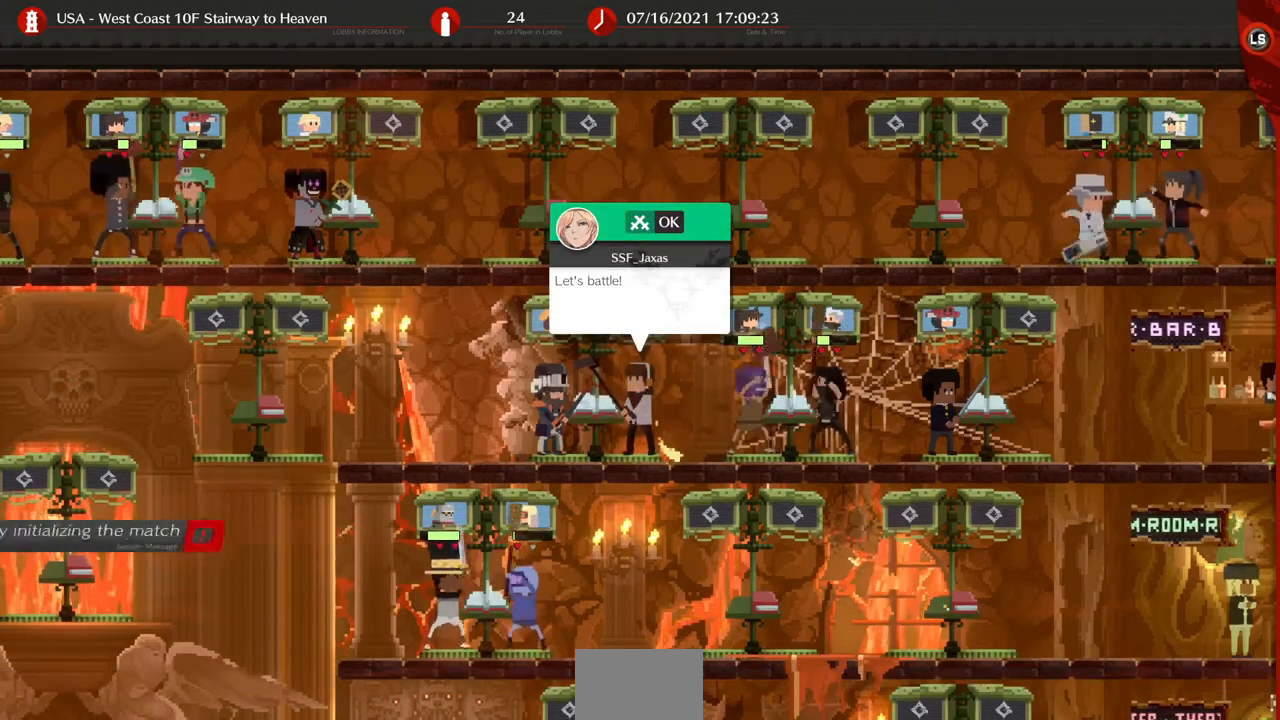
{"buttons": [], "events": []}
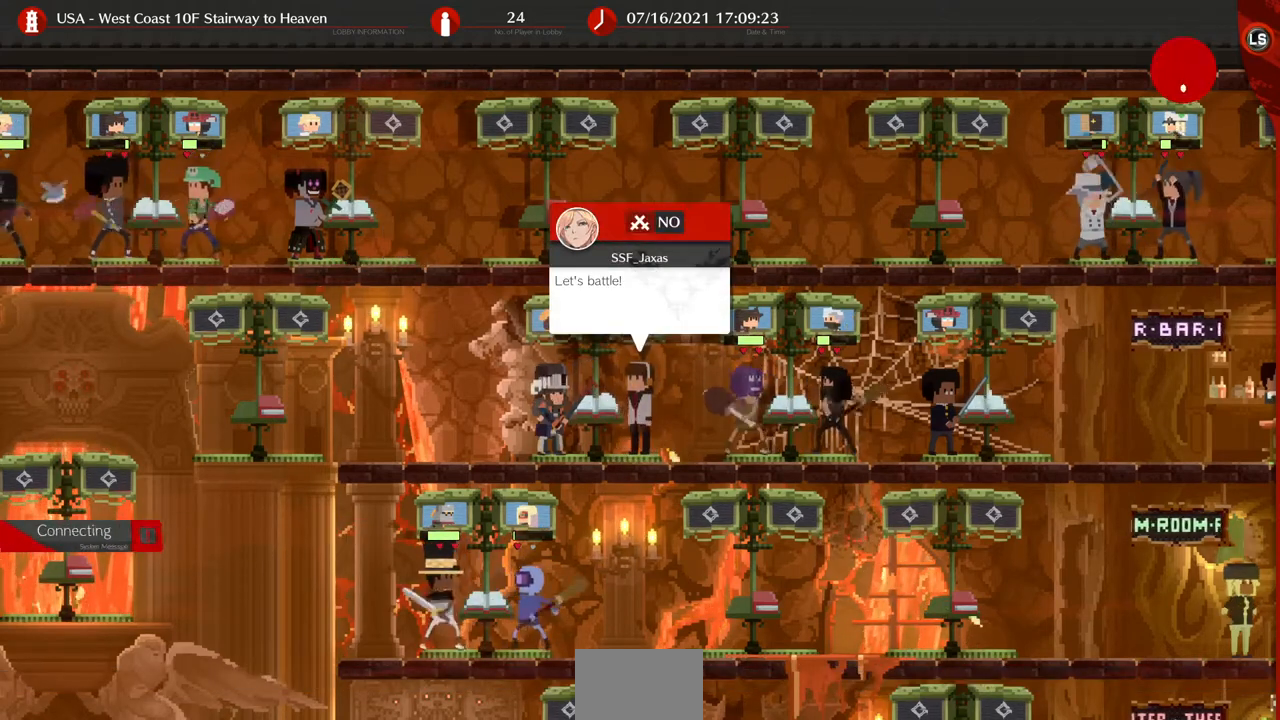
{"buttons": [], "events": []}
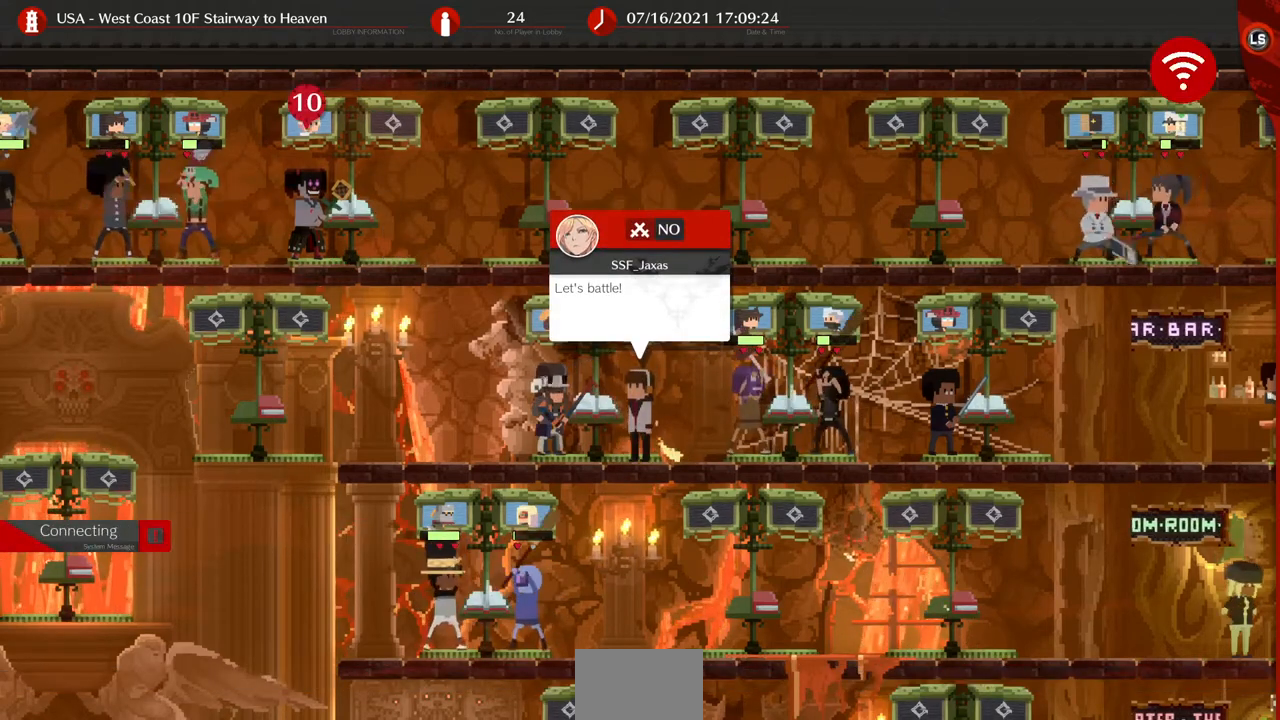
{"buttons": [], "events": []}
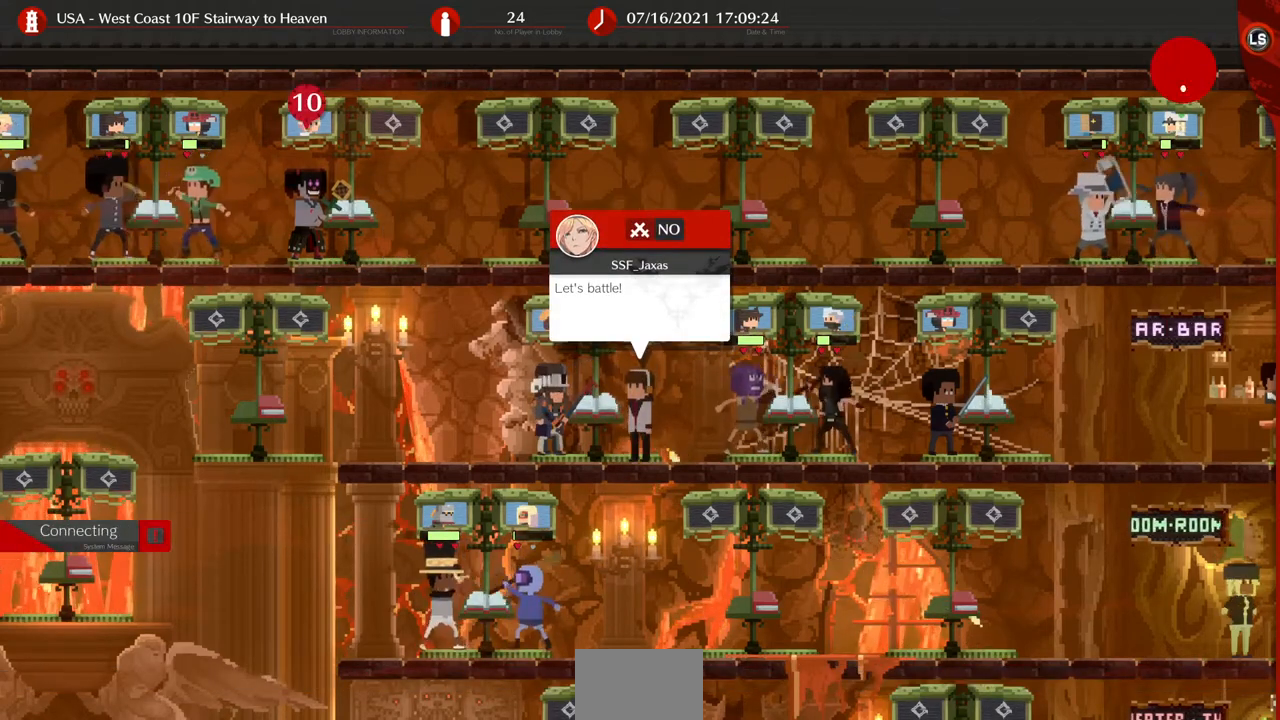
{"buttons": [], "events": []}
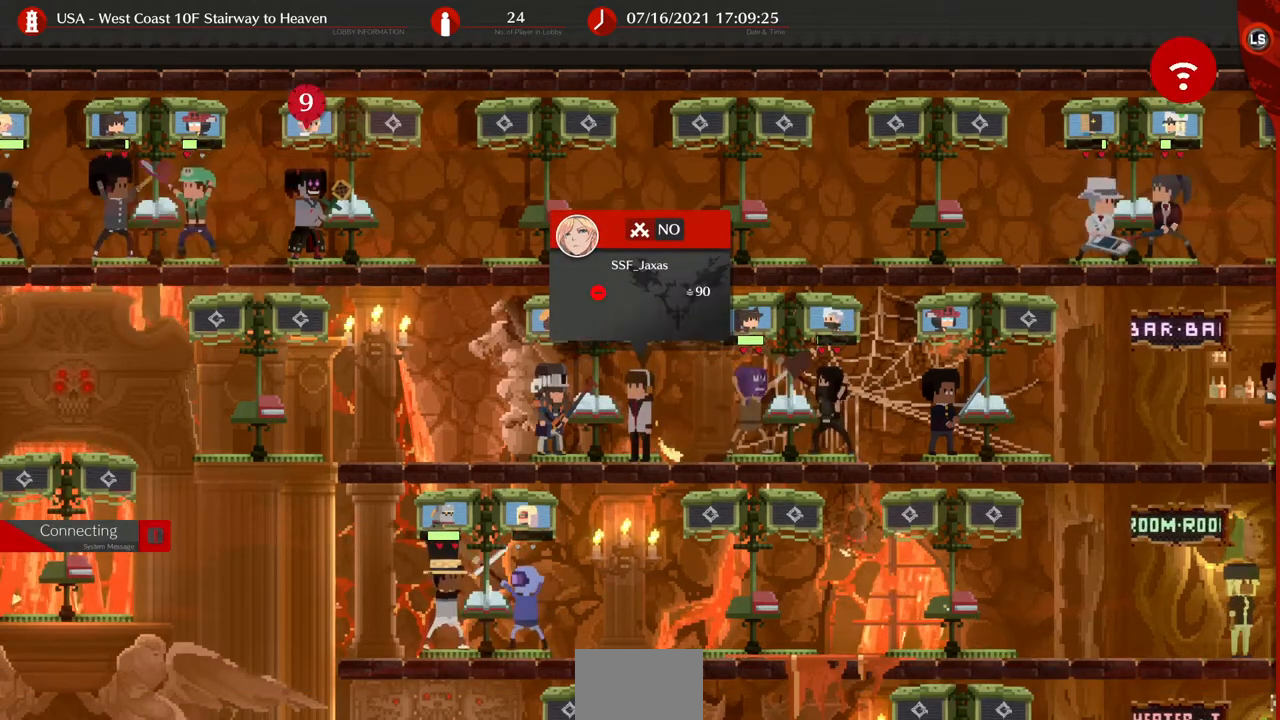
{"buttons": [], "events": [[160, "DPAD_RIGHT", "down"], [320, "DPAD_RIGHT", "up"]]}
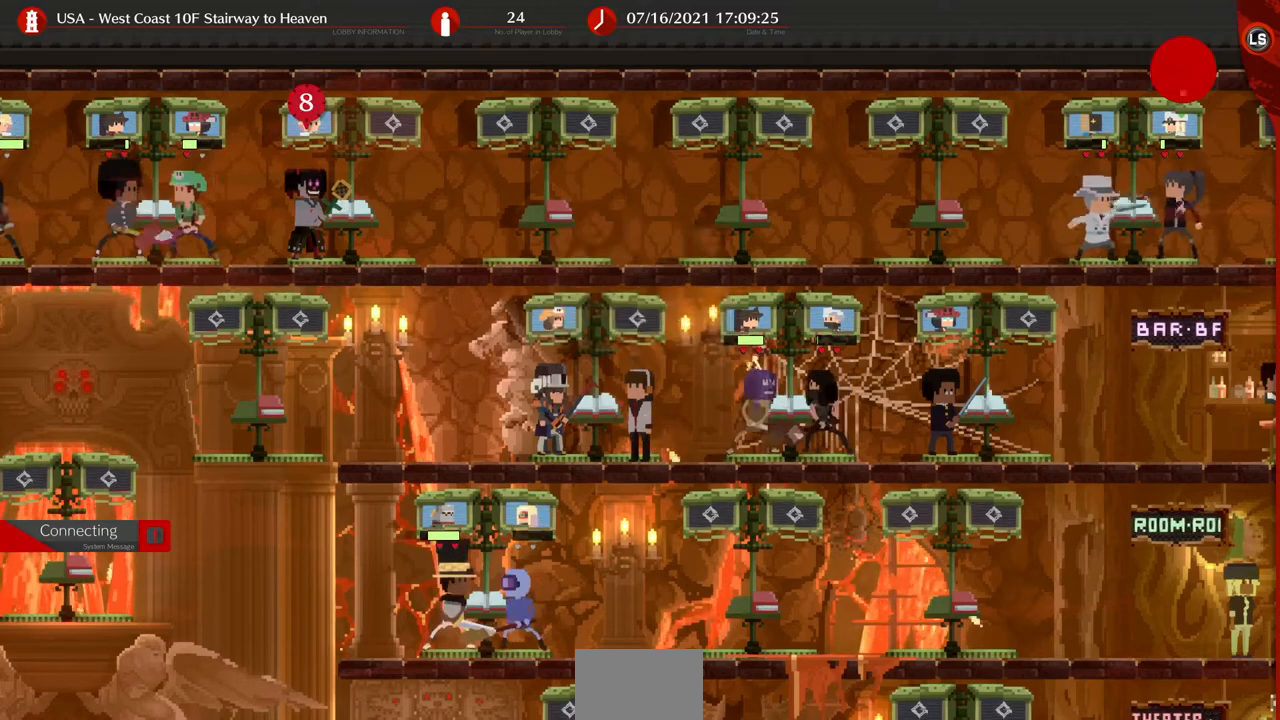
{"buttons": [], "events": []}
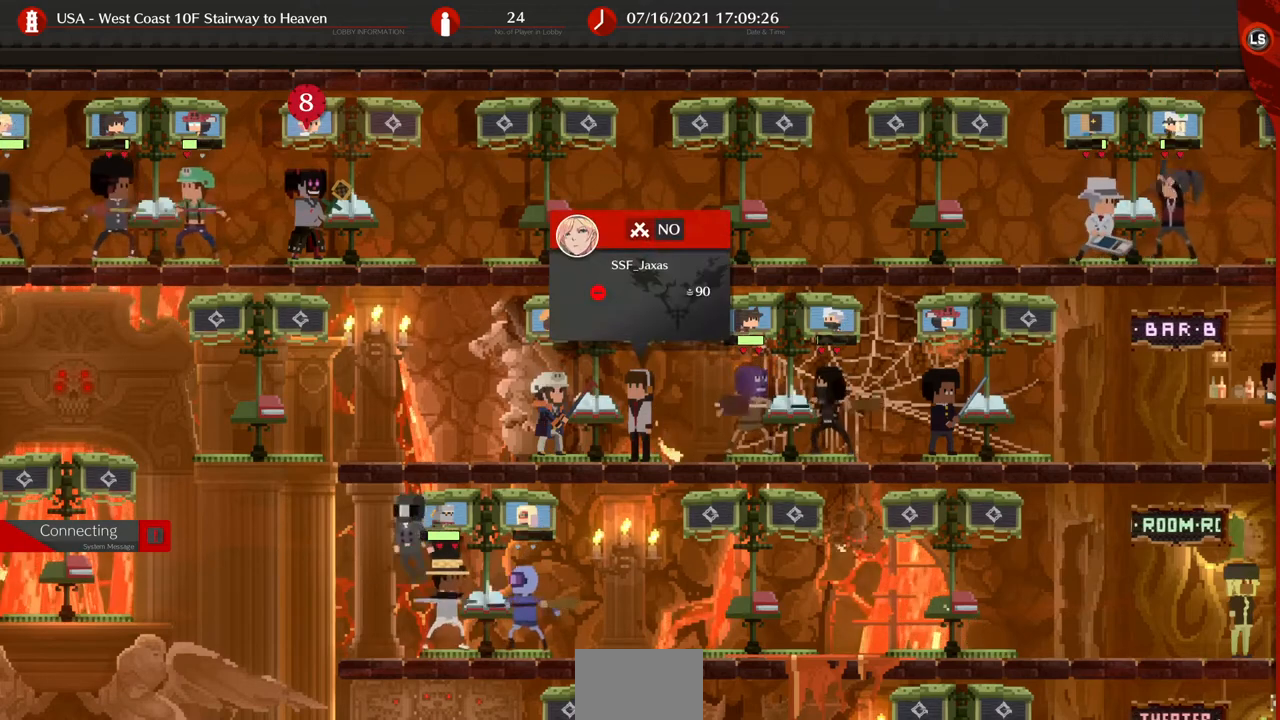
{"buttons": [], "events": []}
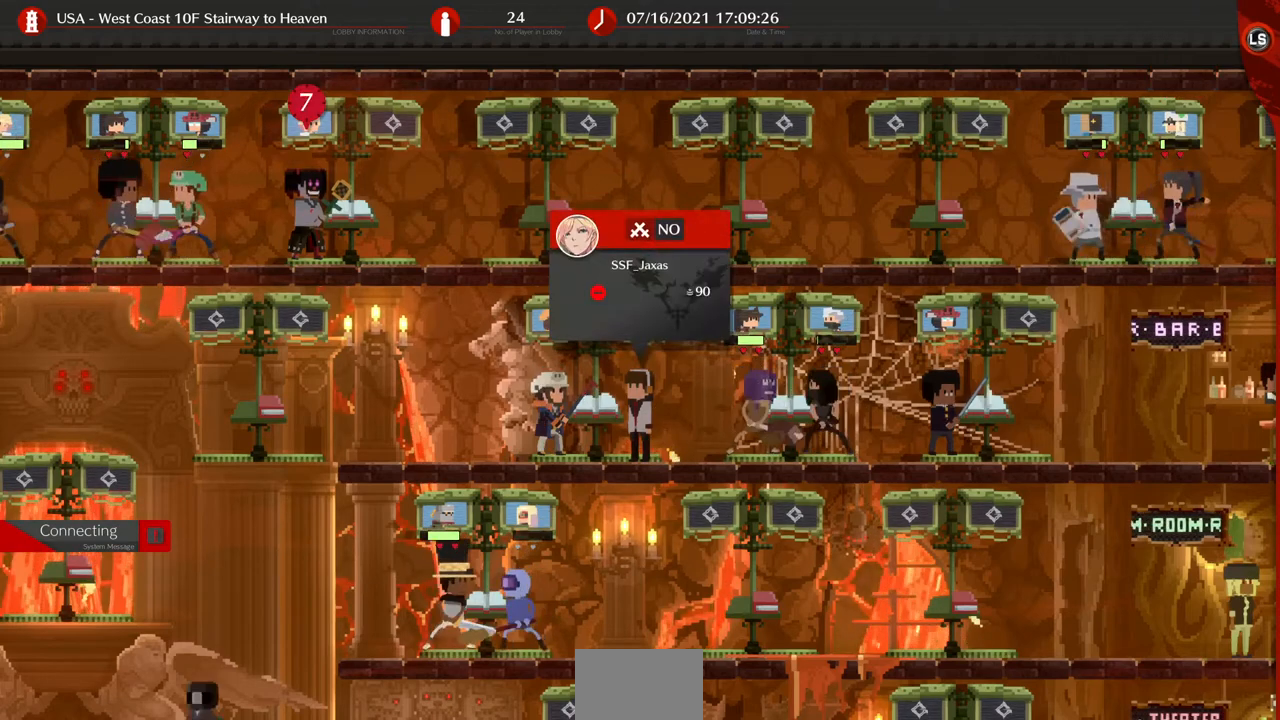
{"buttons": [], "events": []}
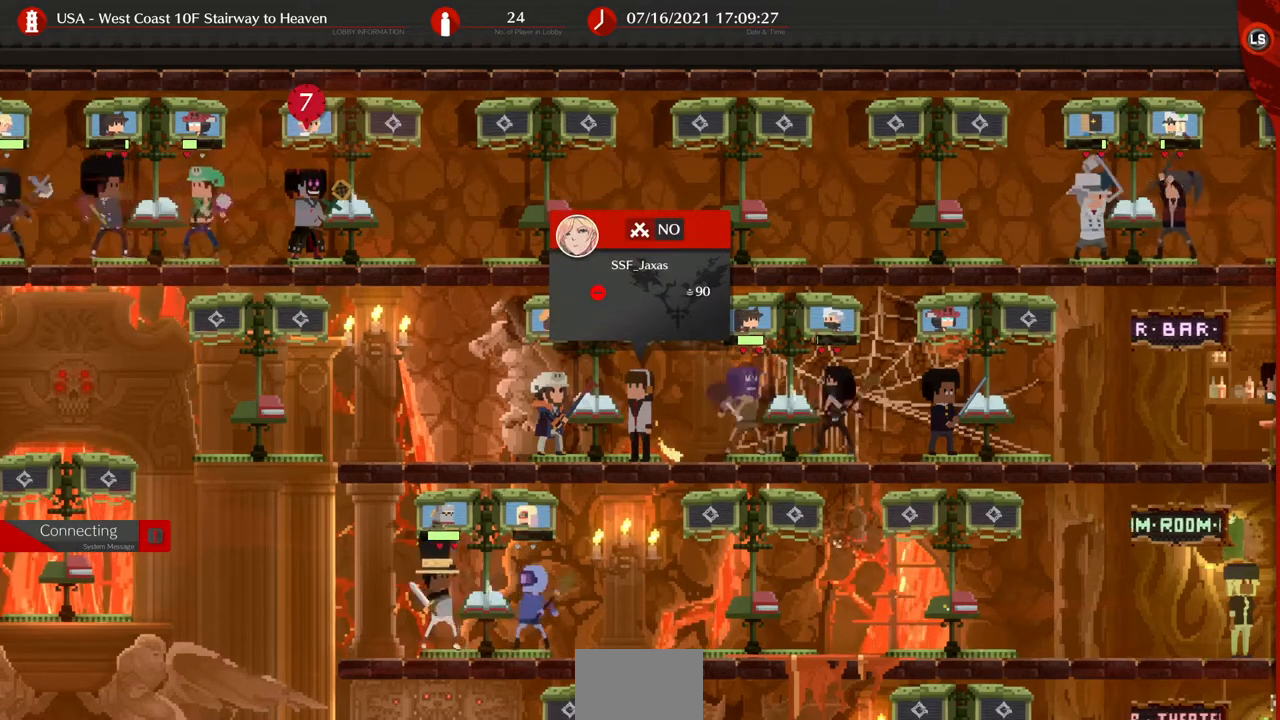
{"buttons": [], "events": []}
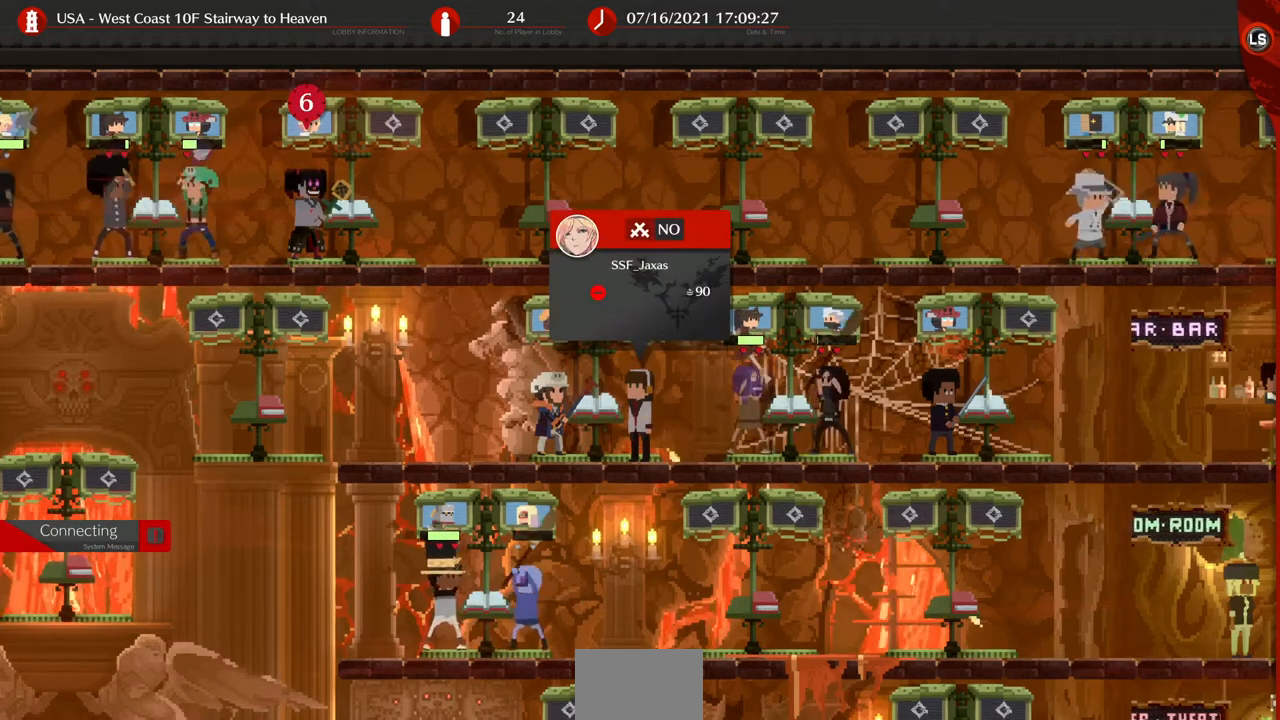
{"buttons": [], "events": []}
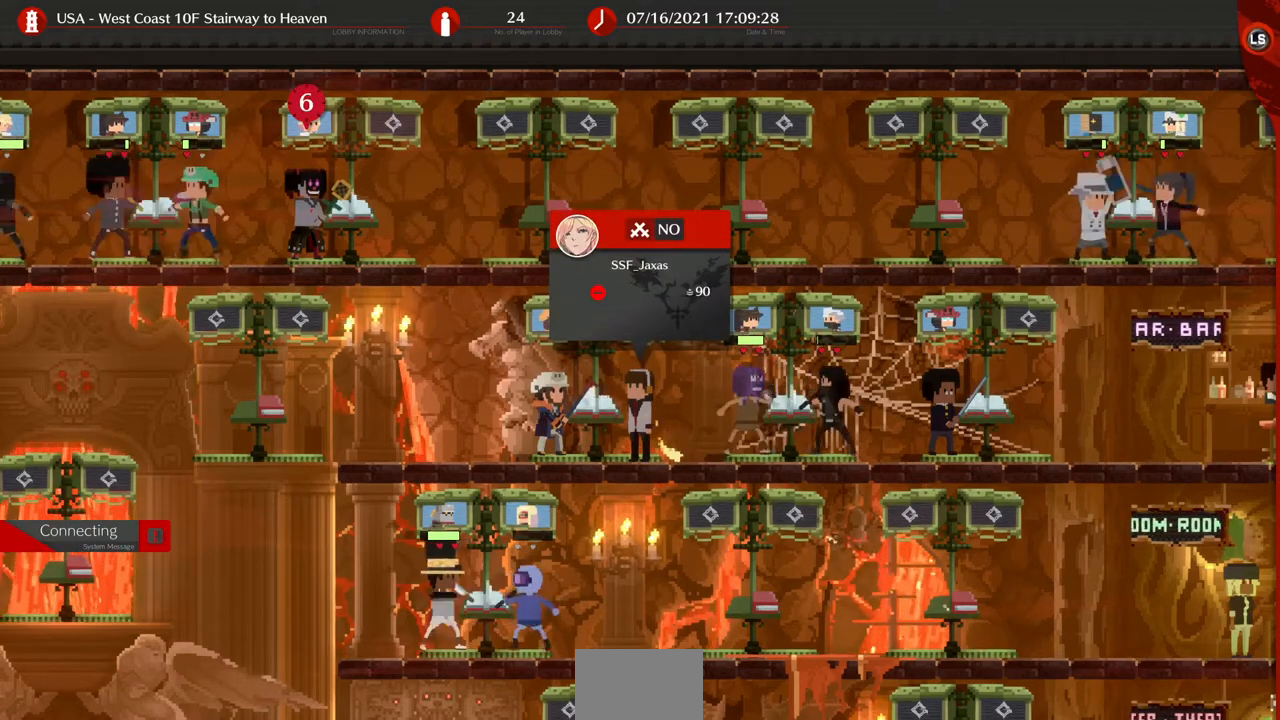
{"buttons": [], "events": []}
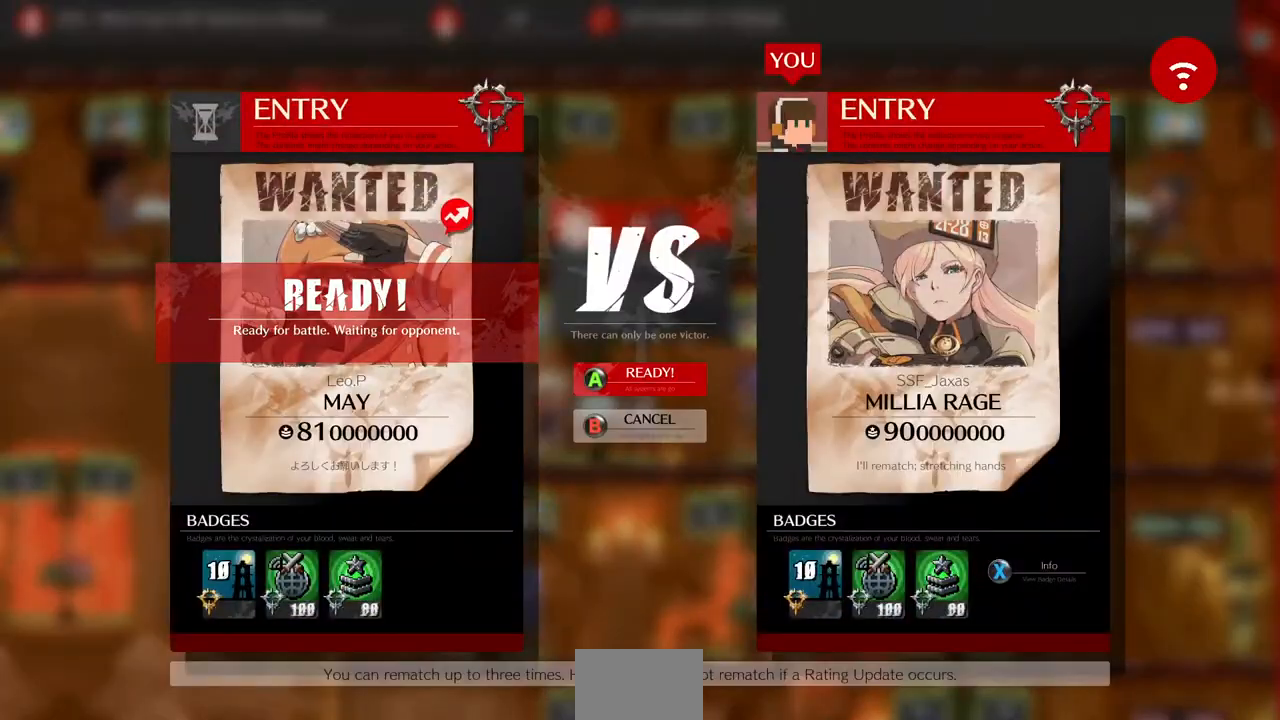
{"buttons": [], "events": []}
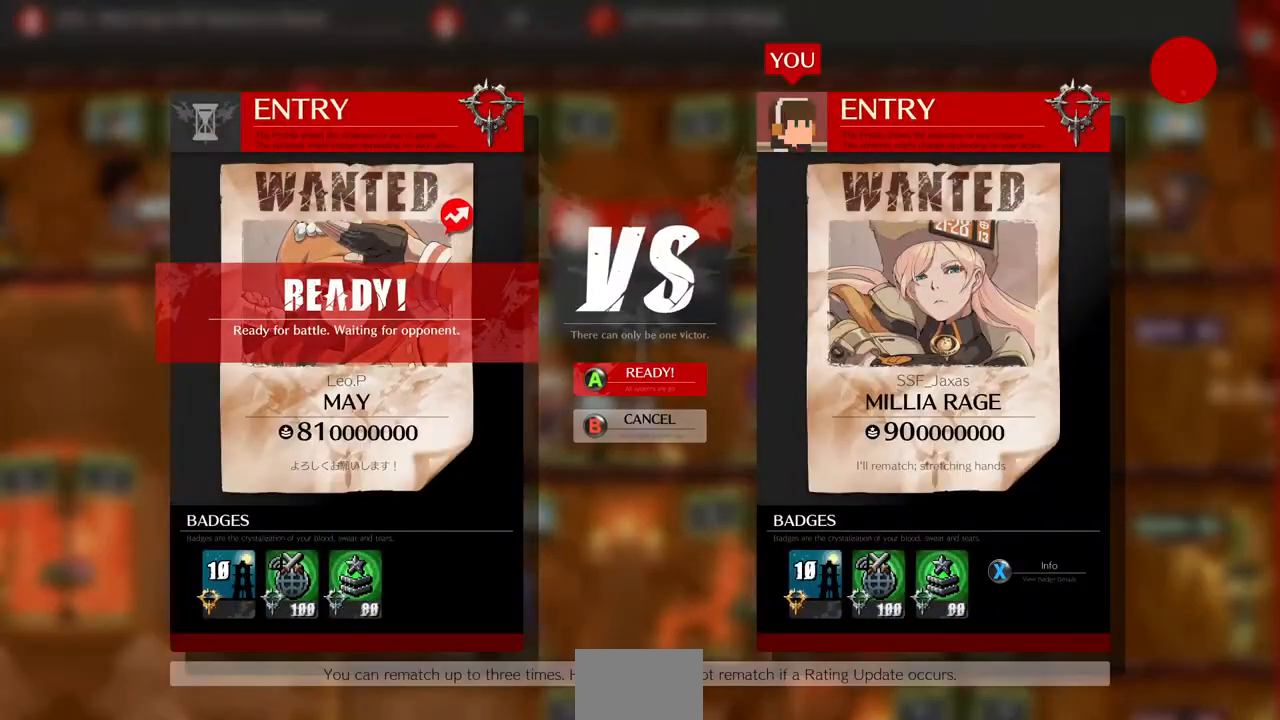
{"buttons": [], "events": [[40, "CROSS", "down"], [240, "CROSS", "up"]]}
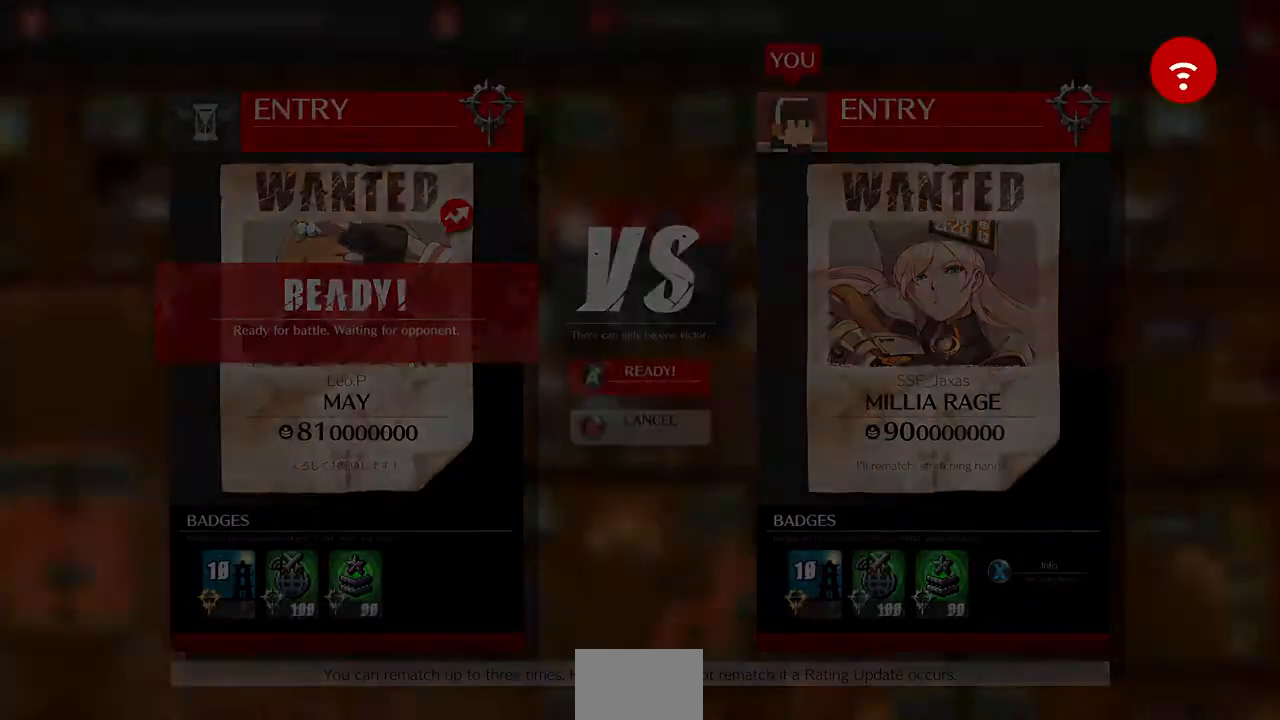
{"buttons": [], "events": []}
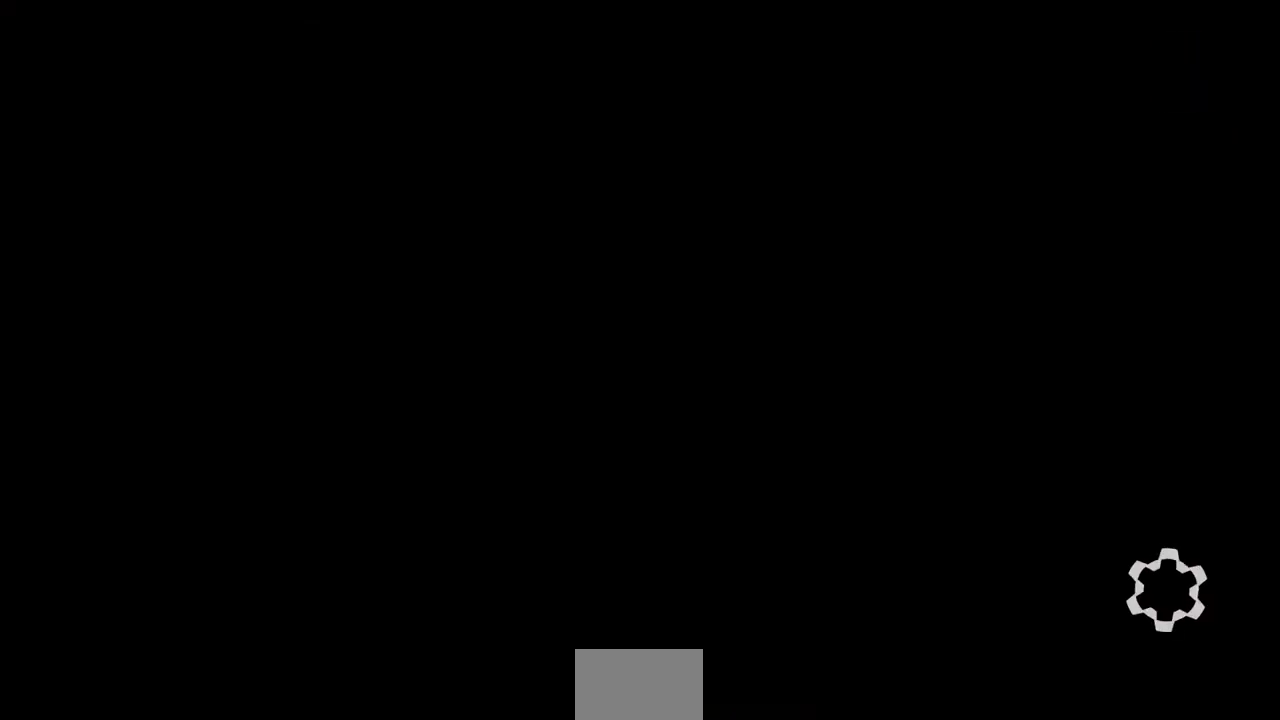
{"buttons": [], "events": []}
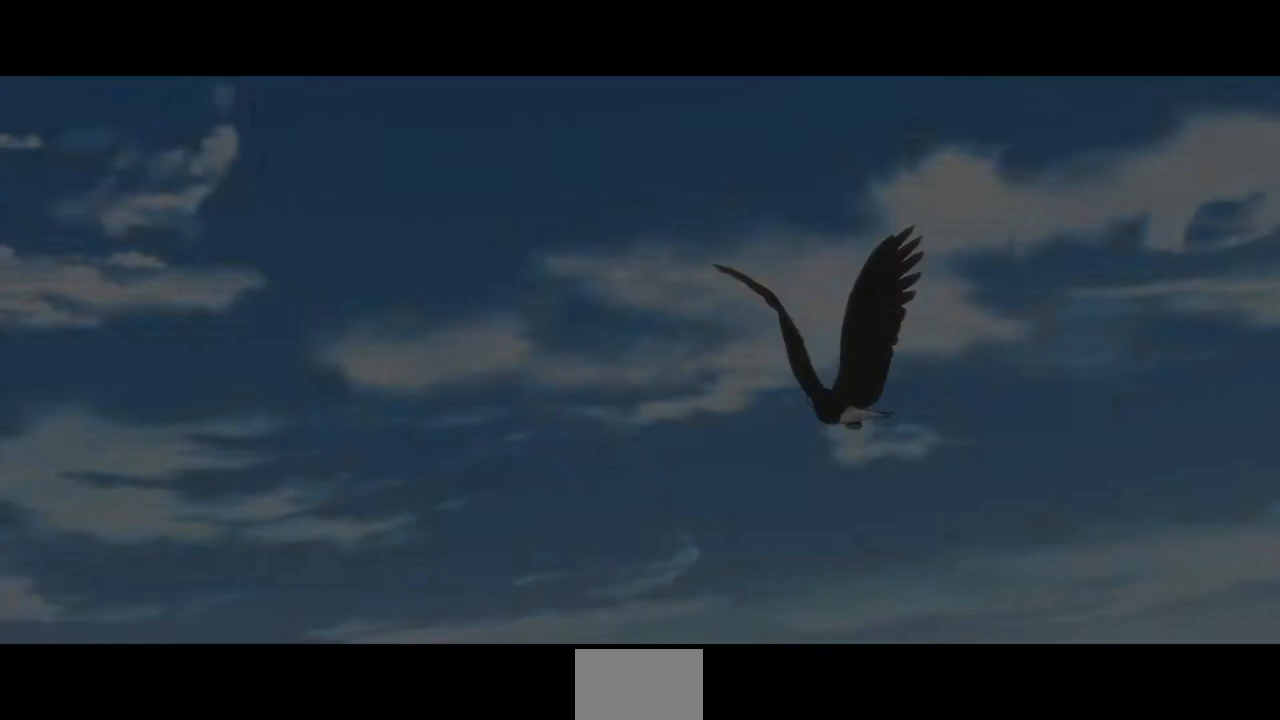
{"buttons": [], "events": []}
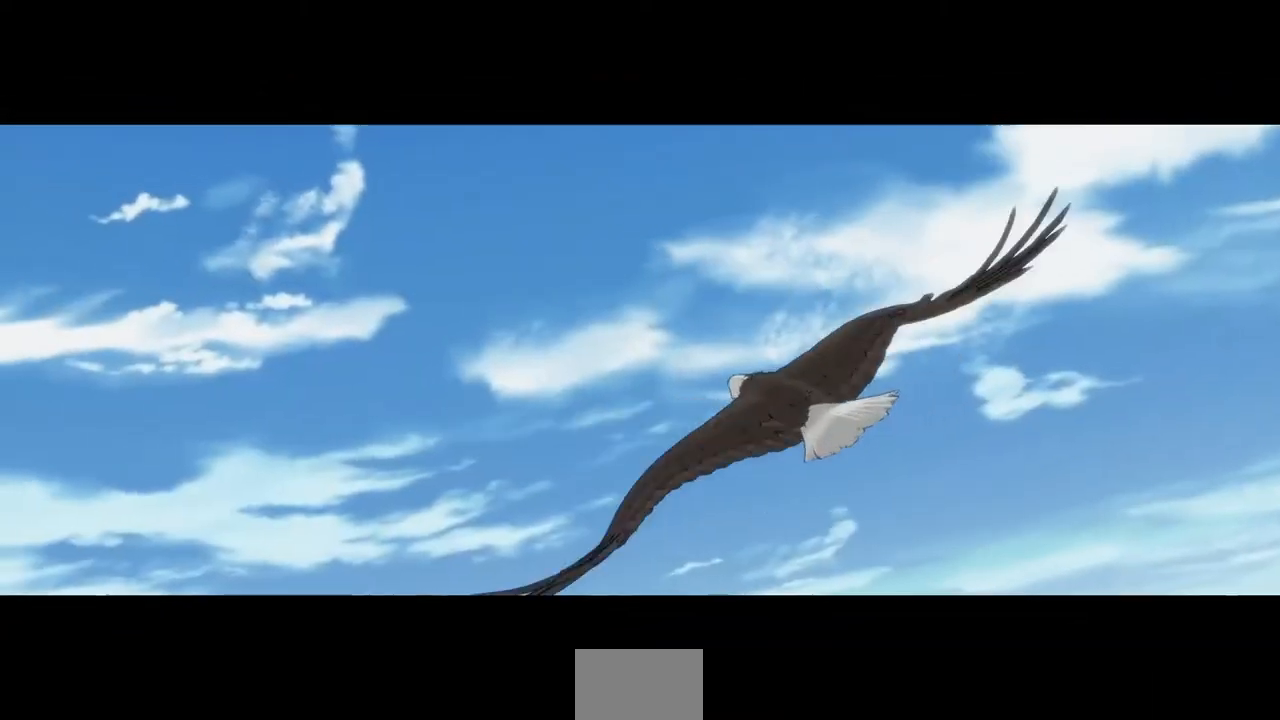
{"buttons": [], "events": []}
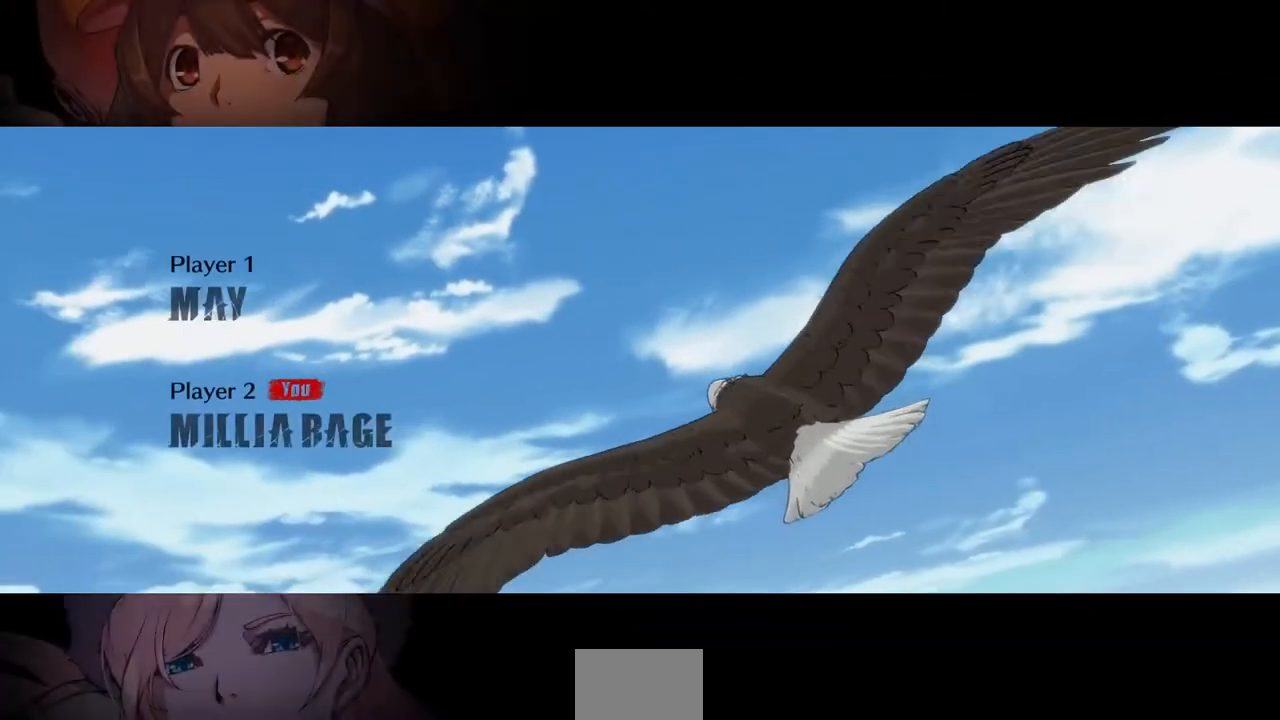
{"buttons": [], "events": []}
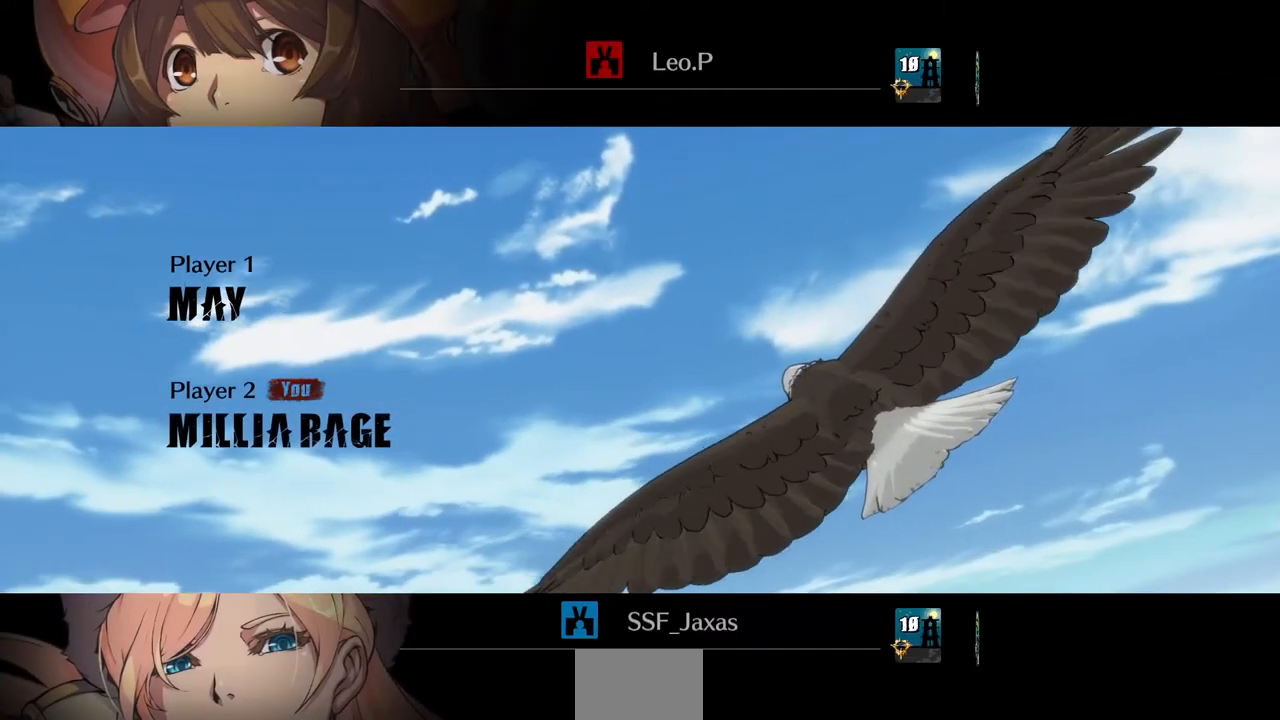
{"buttons": [], "events": []}
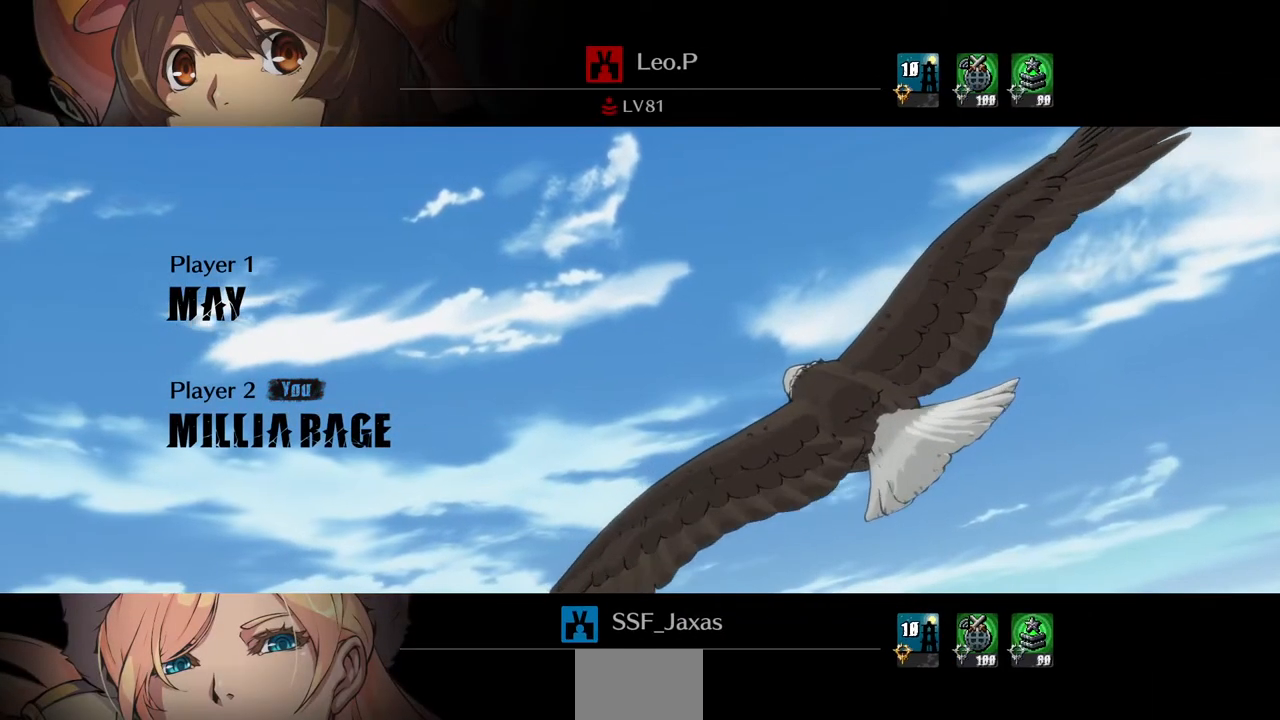
{"buttons": [], "events": []}
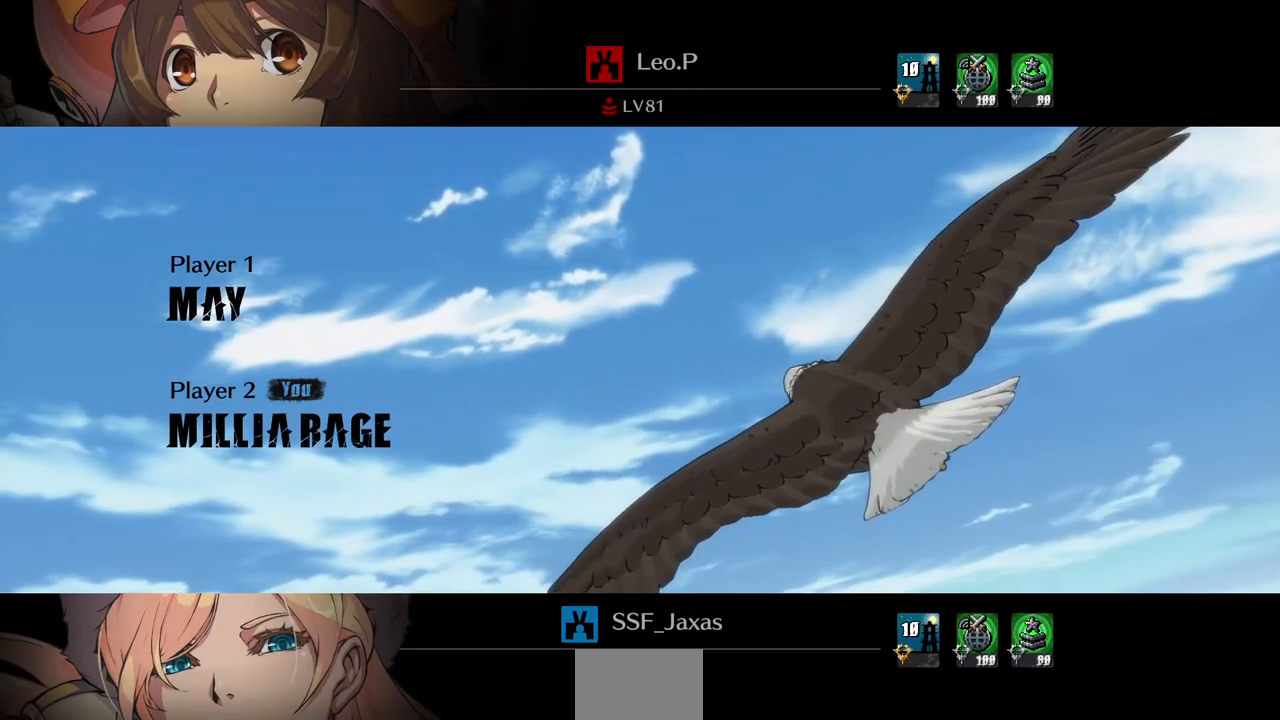
{"buttons": ["CROSS"], "events": [[400, "CROSS", "down"]]}
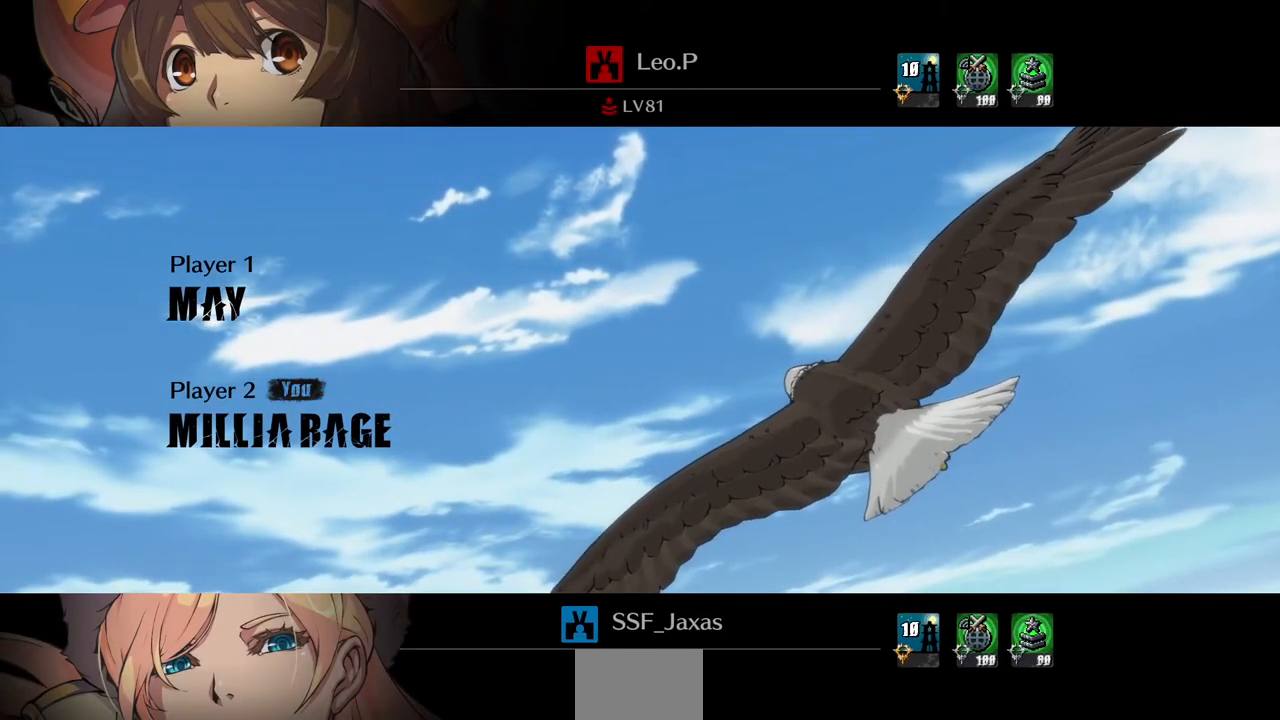
{"buttons": [], "events": [[40, "CROSS", "up"]]}